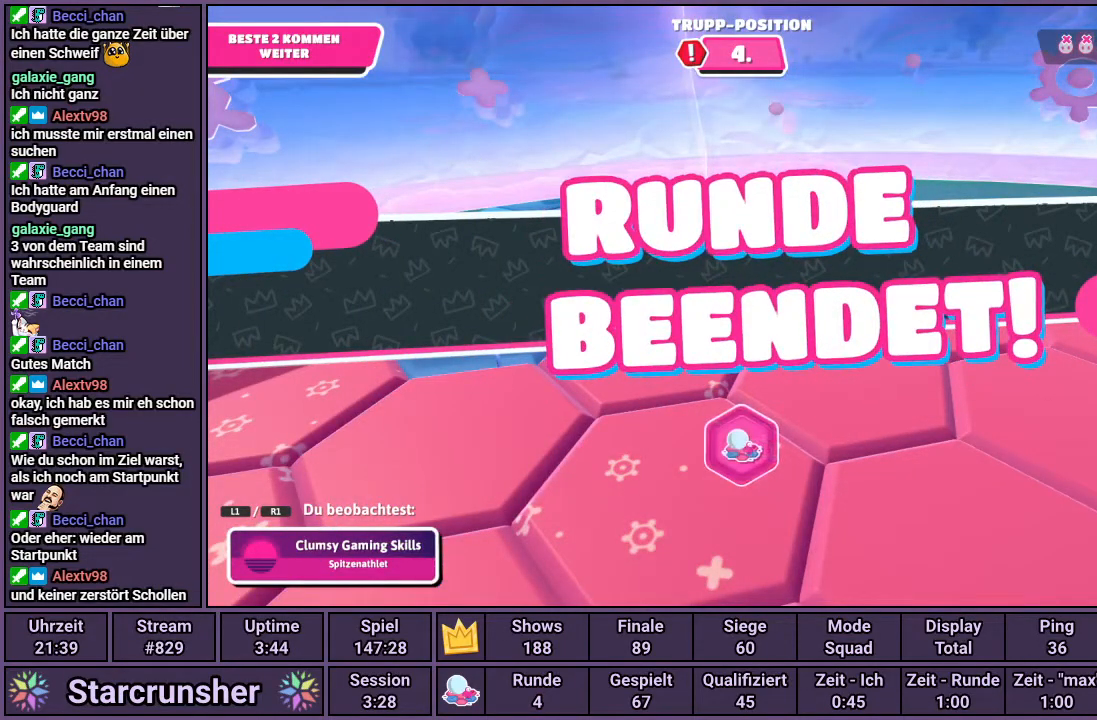
Gameplay with a controller (PlayStation layout); each line is a JSON object with the inputs held at the frame after it. "events" lists button and stick changes between this image and that frame as [ms after this image, input, new state], when the widget could be followed in between.
{"buttons": [], "left_stick": "center", "right_stick": "center", "events": []}
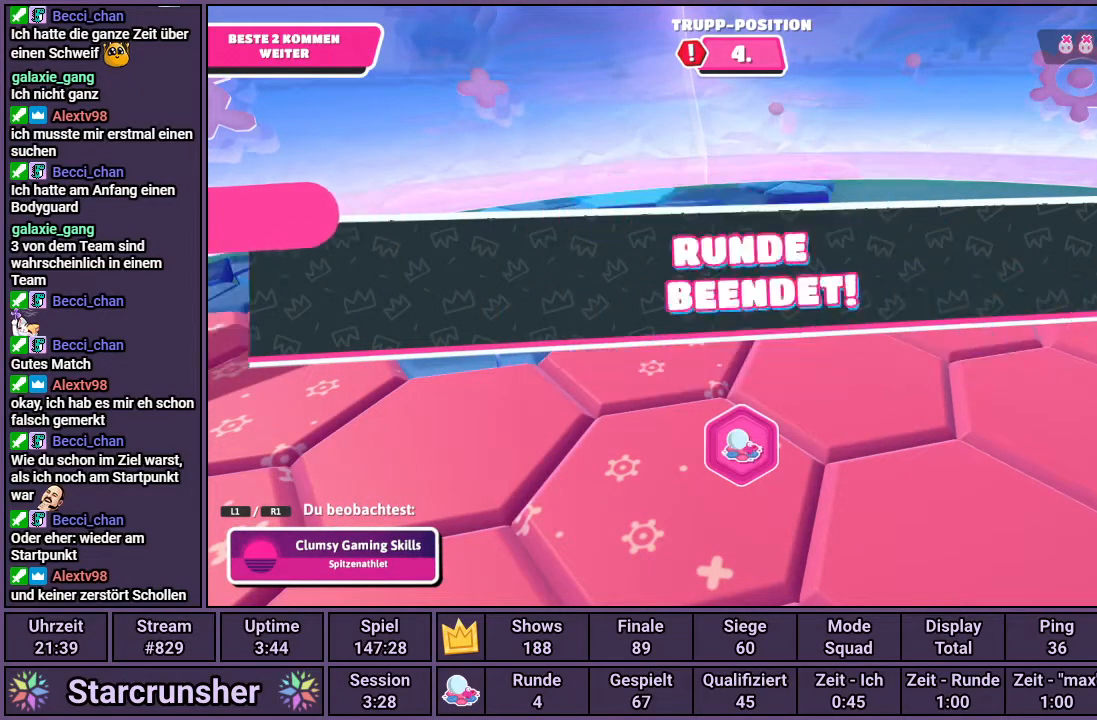
{"buttons": [], "left_stick": "center", "right_stick": "center", "events": []}
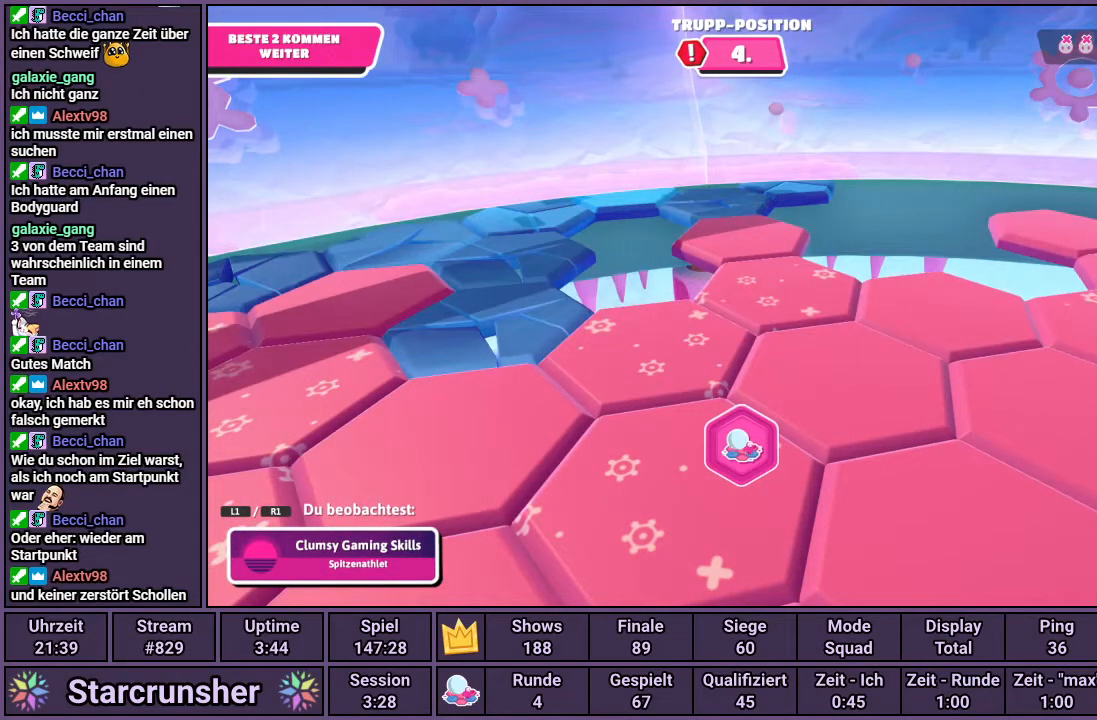
{"buttons": [], "left_stick": "center", "right_stick": "center", "events": []}
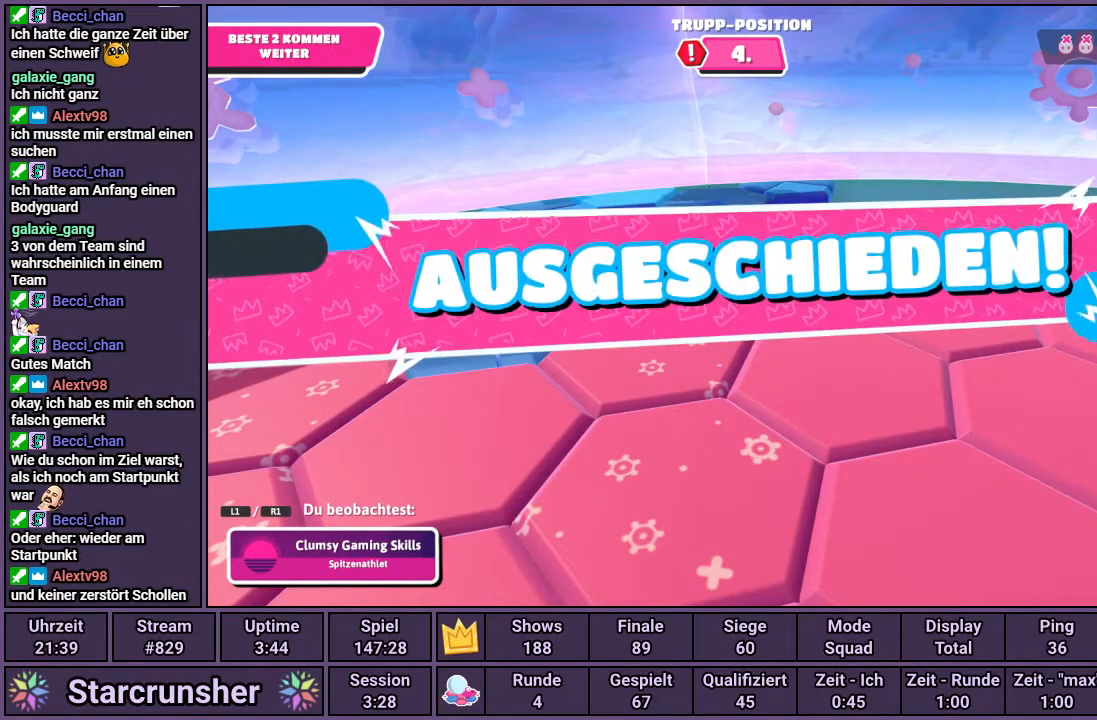
{"buttons": [], "left_stick": "center", "right_stick": "center", "events": [[150, "CIRCLE", "down"], [200, "CIRCLE", "up"]]}
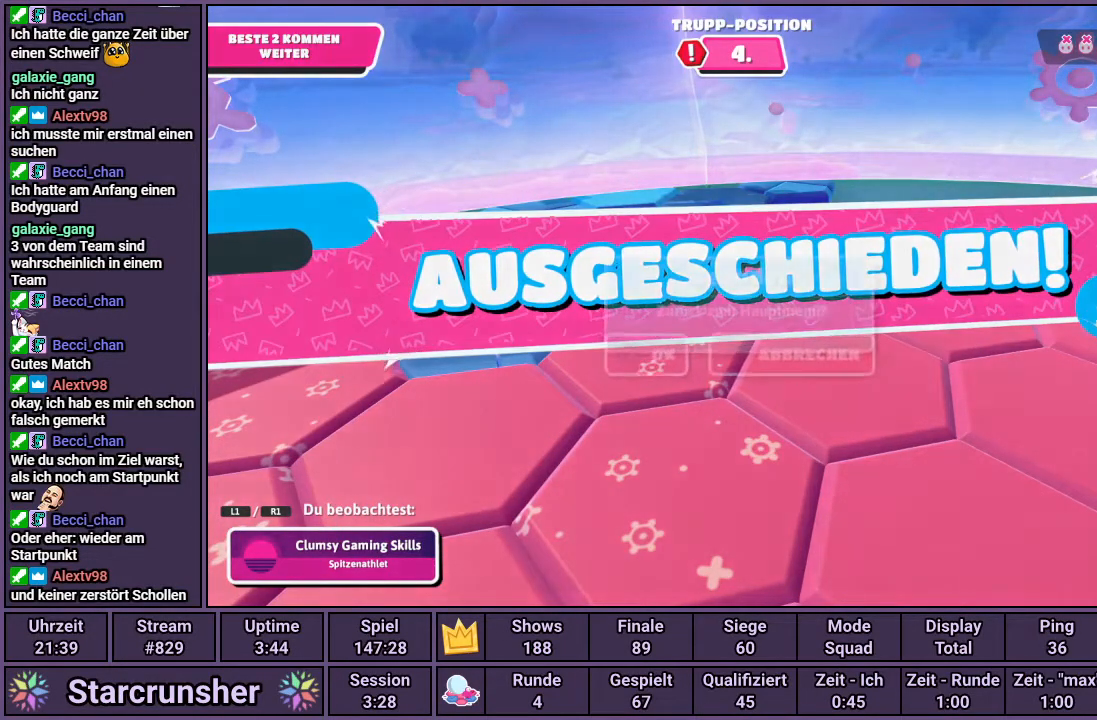
{"buttons": [], "left_stick": "center", "right_stick": "center", "events": [[17, "CROSS", "down"], [83, "CROSS", "up"]]}
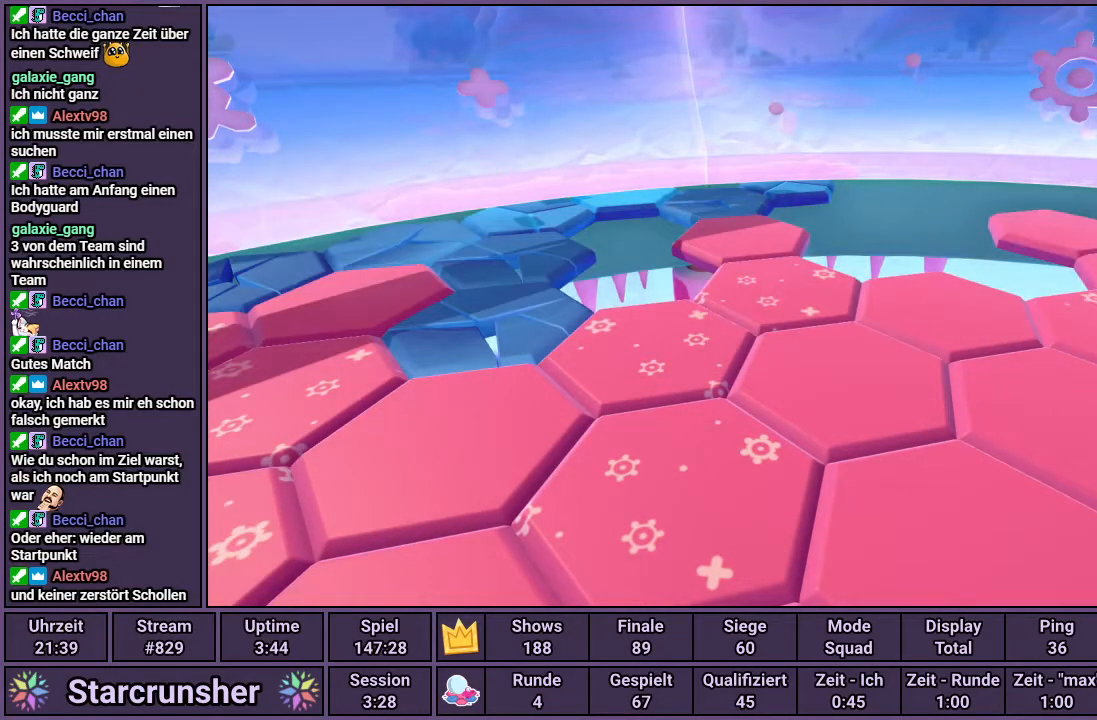
{"buttons": [], "left_stick": "center", "right_stick": "center", "events": []}
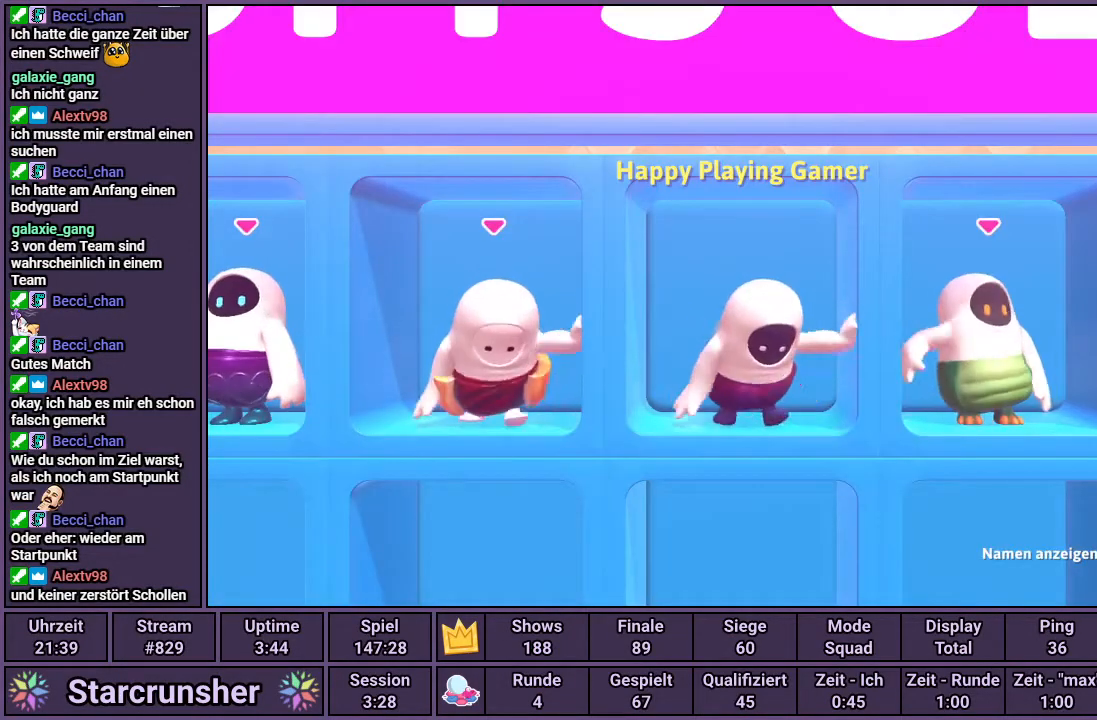
{"buttons": [], "left_stick": "center", "right_stick": "center", "events": [[300, "CIRCLE", "down"], [367, "CIRCLE", "up"]]}
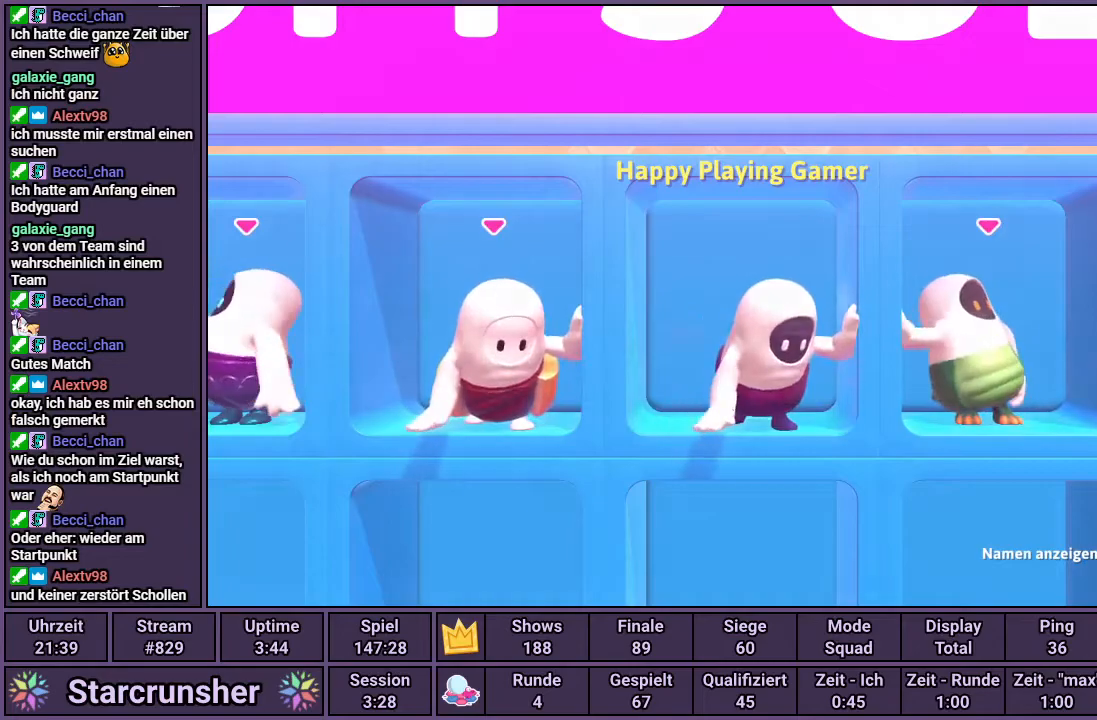
{"buttons": [], "left_stick": "center", "right_stick": "center", "events": [[167, "CROSS", "down"], [233, "CROSS", "up"]]}
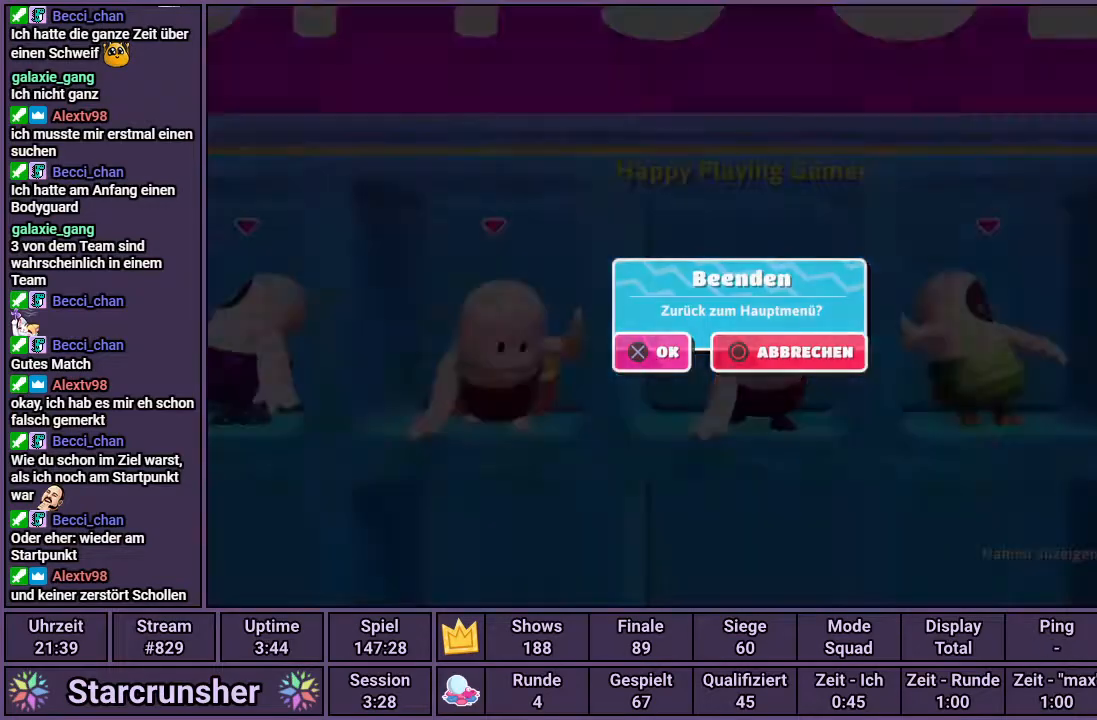
{"buttons": [], "left_stick": "center", "right_stick": "center", "events": []}
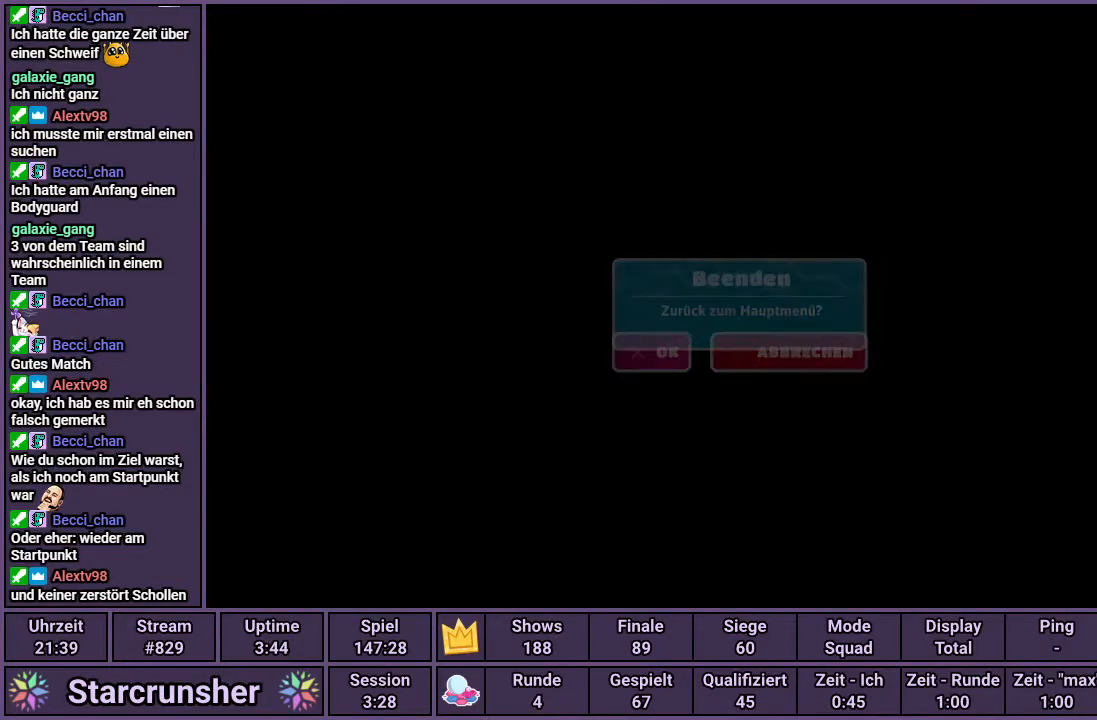
{"buttons": [], "left_stick": "center", "right_stick": "center", "events": []}
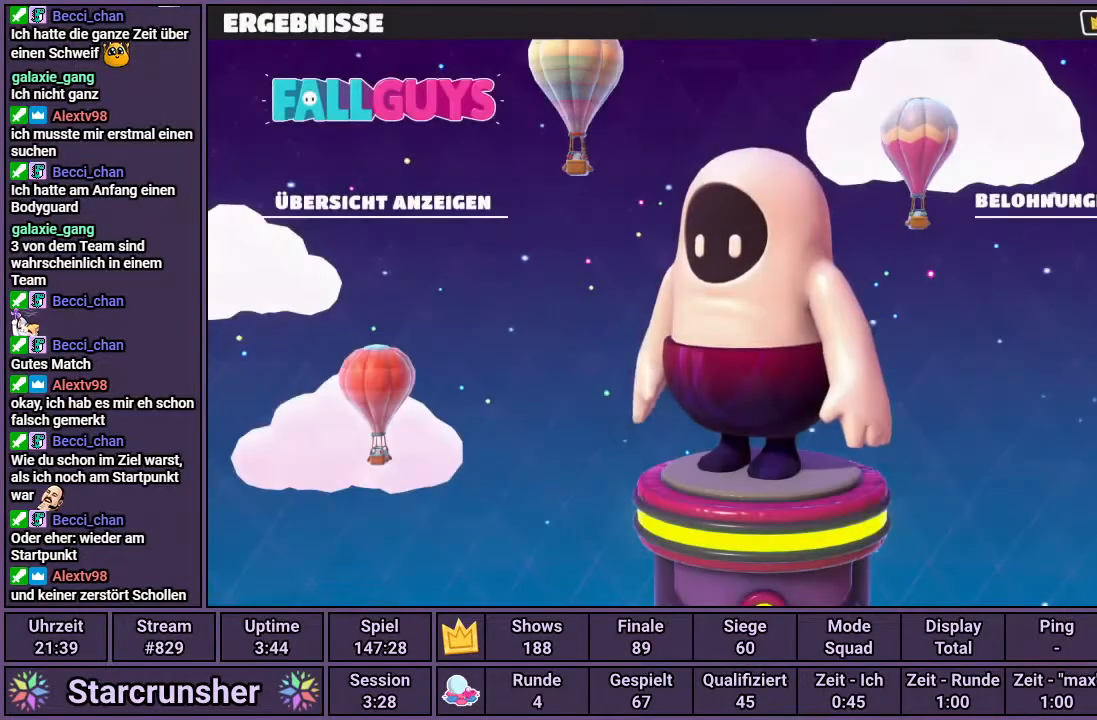
{"buttons": [], "left_stick": "center", "right_stick": "center", "events": []}
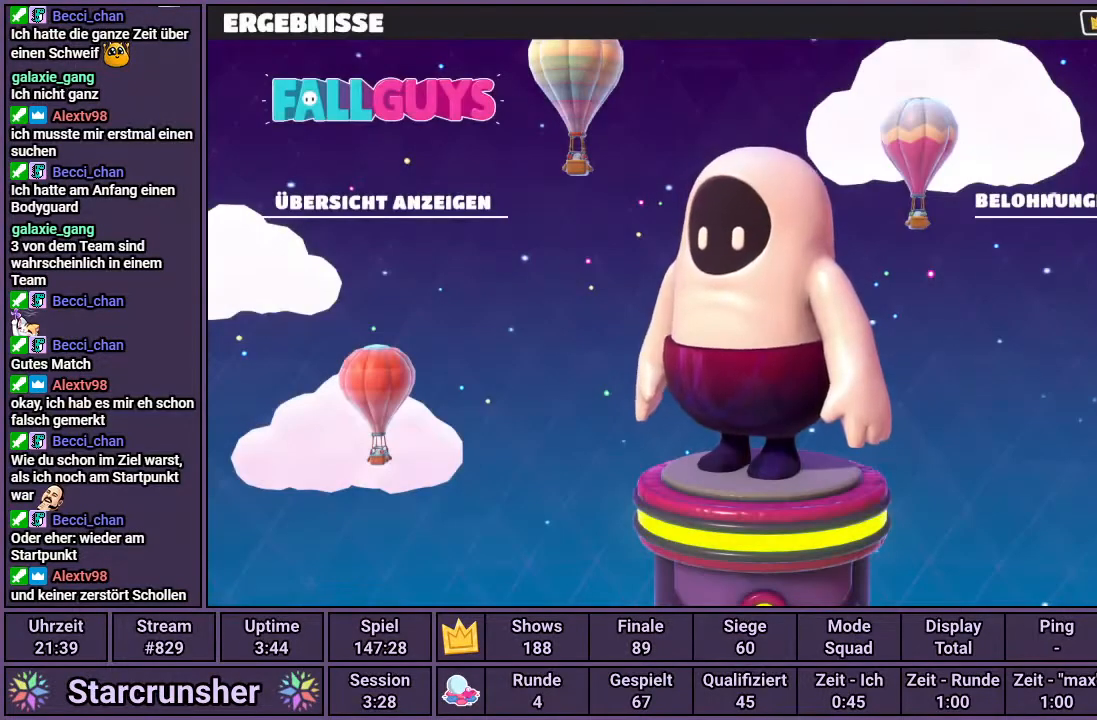
{"buttons": [], "left_stick": "center", "right_stick": "center", "events": []}
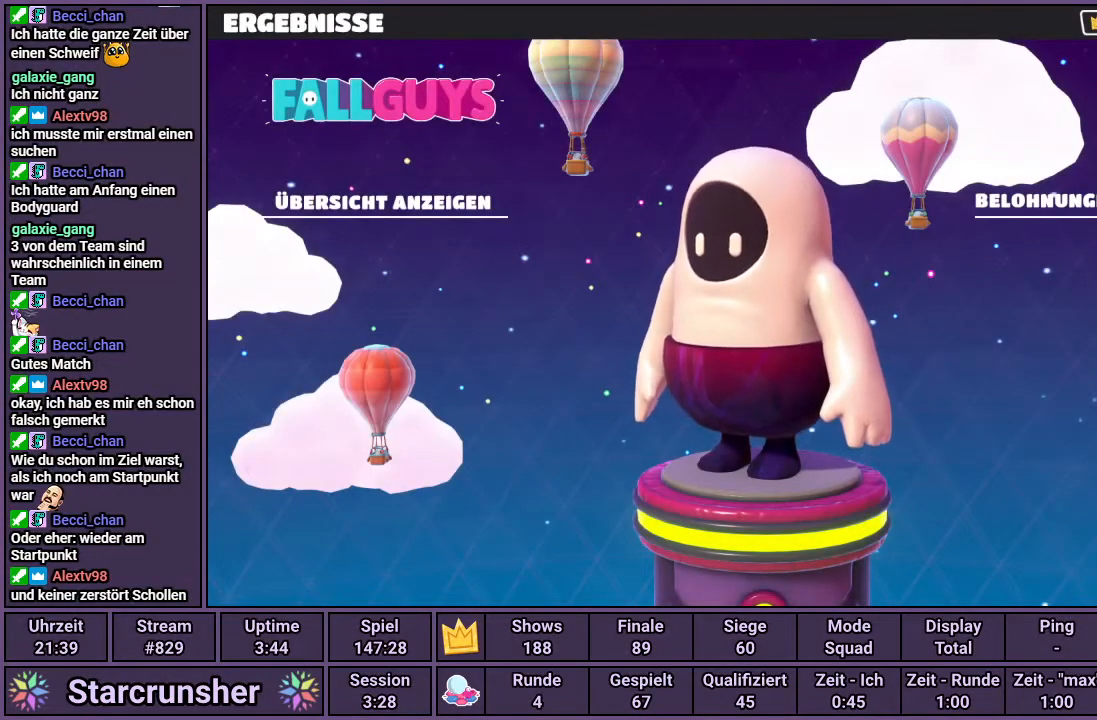
{"buttons": [], "left_stick": "center", "right_stick": "center", "events": []}
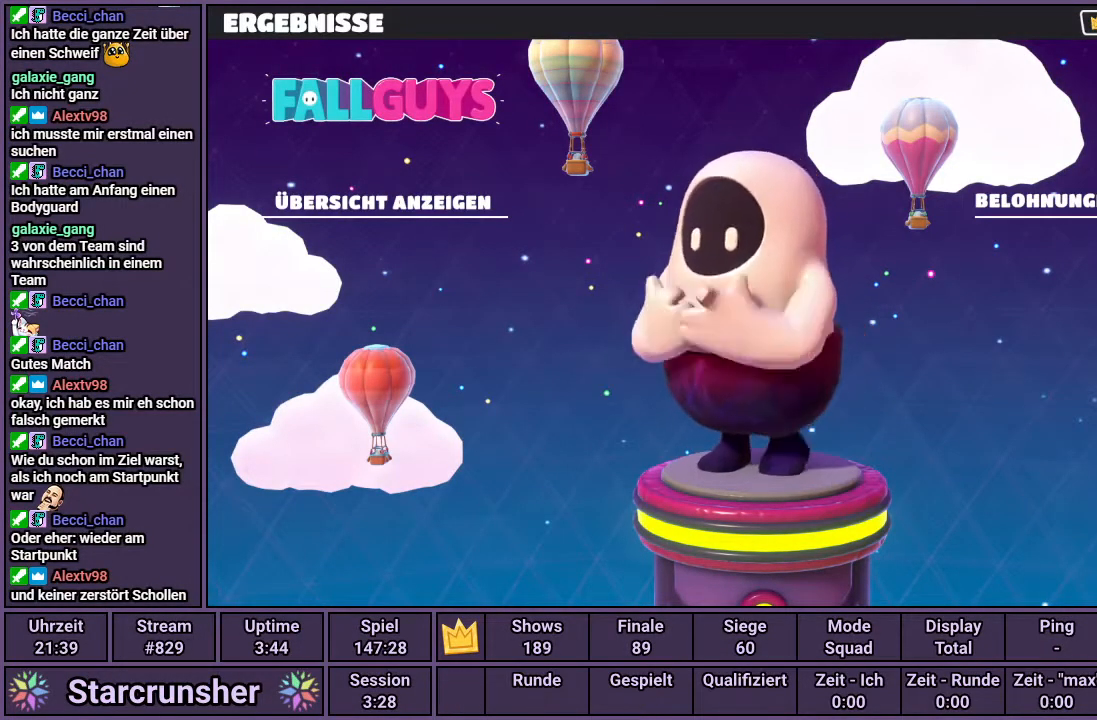
{"buttons": [], "left_stick": "center", "right_stick": "center", "events": [[250, "CIRCLE", "down"], [333, "CIRCLE", "up"], [417, "CIRCLE", "down"], [483, "CIRCLE", "up"]]}
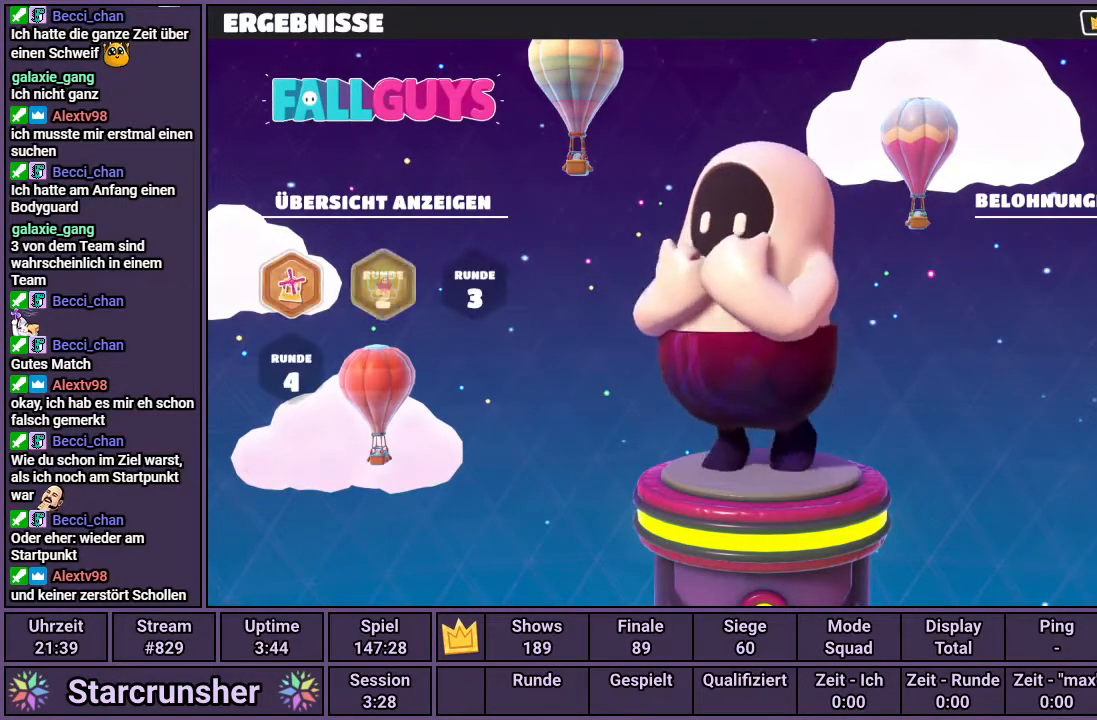
{"buttons": [], "left_stick": "center", "right_stick": "center", "events": [[33, "CIRCLE", "down"], [117, "CIRCLE", "up"], [167, "CIRCLE", "down"], [250, "CIRCLE", "up"], [300, "CIRCLE", "down"], [367, "CIRCLE", "up"], [433, "CIRCLE", "down"], [500, "CIRCLE", "up"]]}
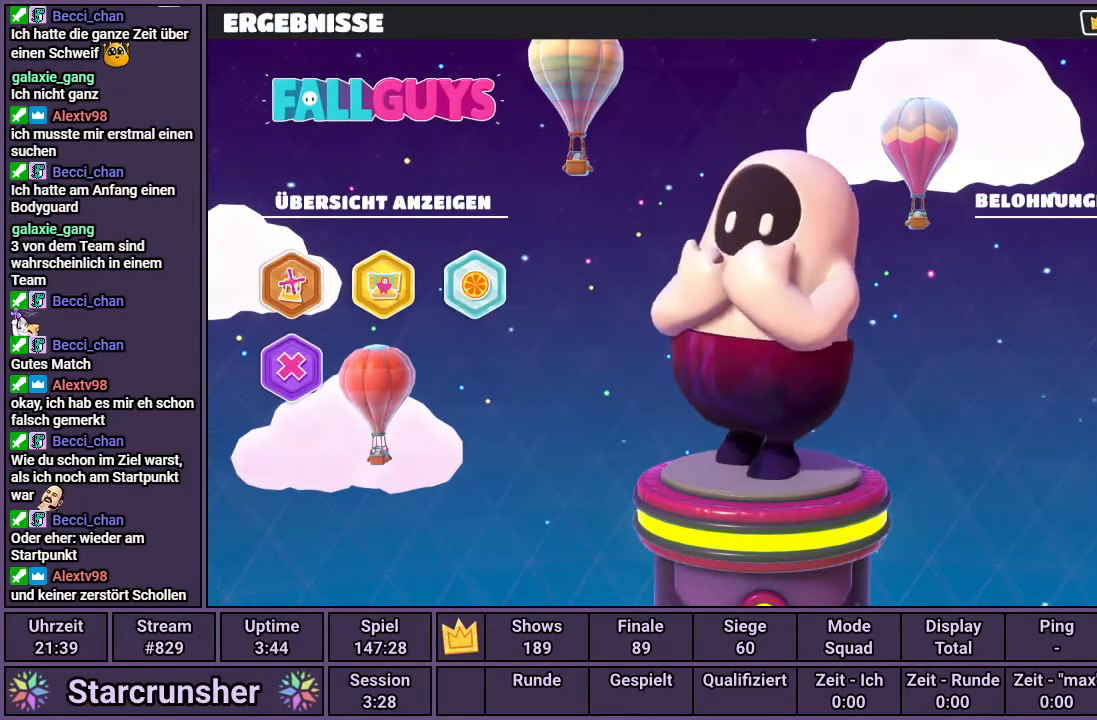
{"buttons": [], "left_stick": "center", "right_stick": "center", "events": [[67, "CIRCLE", "down"], [117, "CIRCLE", "up"], [183, "CIRCLE", "down"], [250, "CIRCLE", "up"], [333, "CIRCLE", "down"], [383, "CIRCLE", "up"]]}
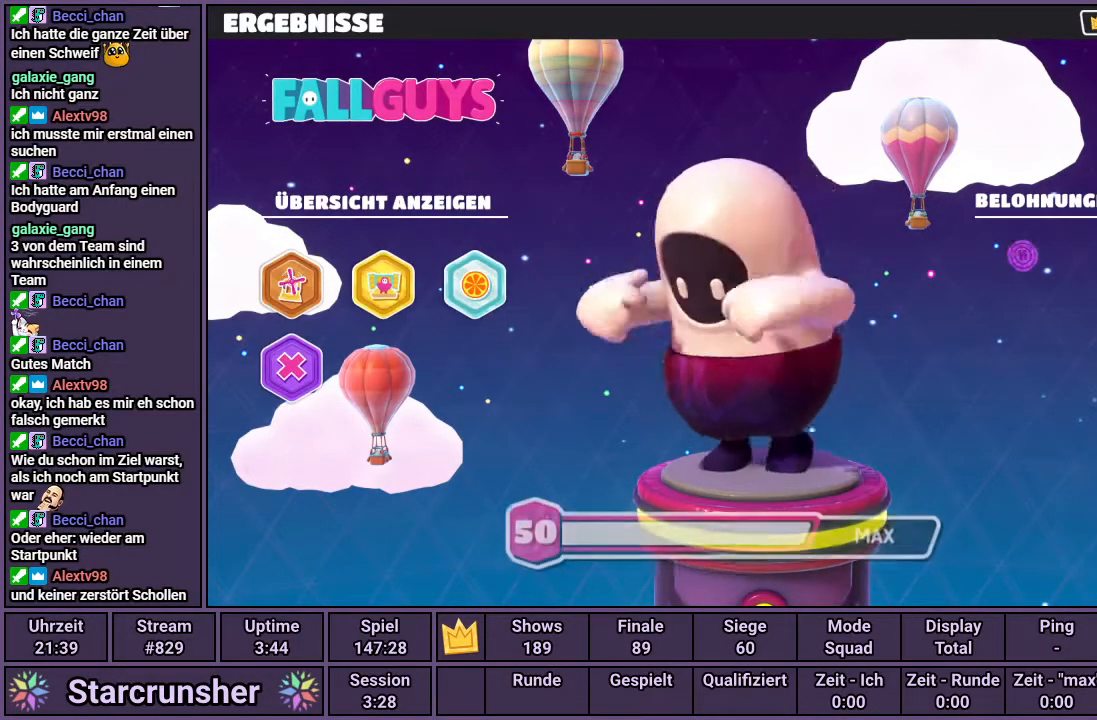
{"buttons": [], "left_stick": "center", "right_stick": "center", "events": []}
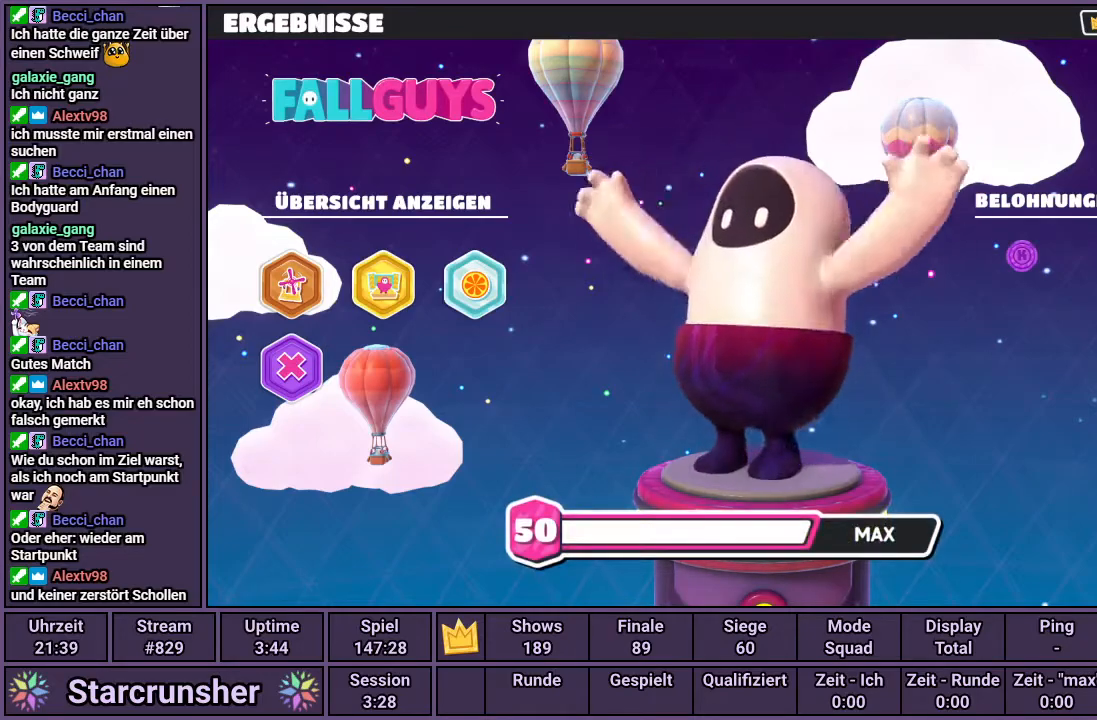
{"buttons": [], "left_stick": "center", "right_stick": "center", "events": [[367, "CROSS", "down"], [467, "CROSS", "up"]]}
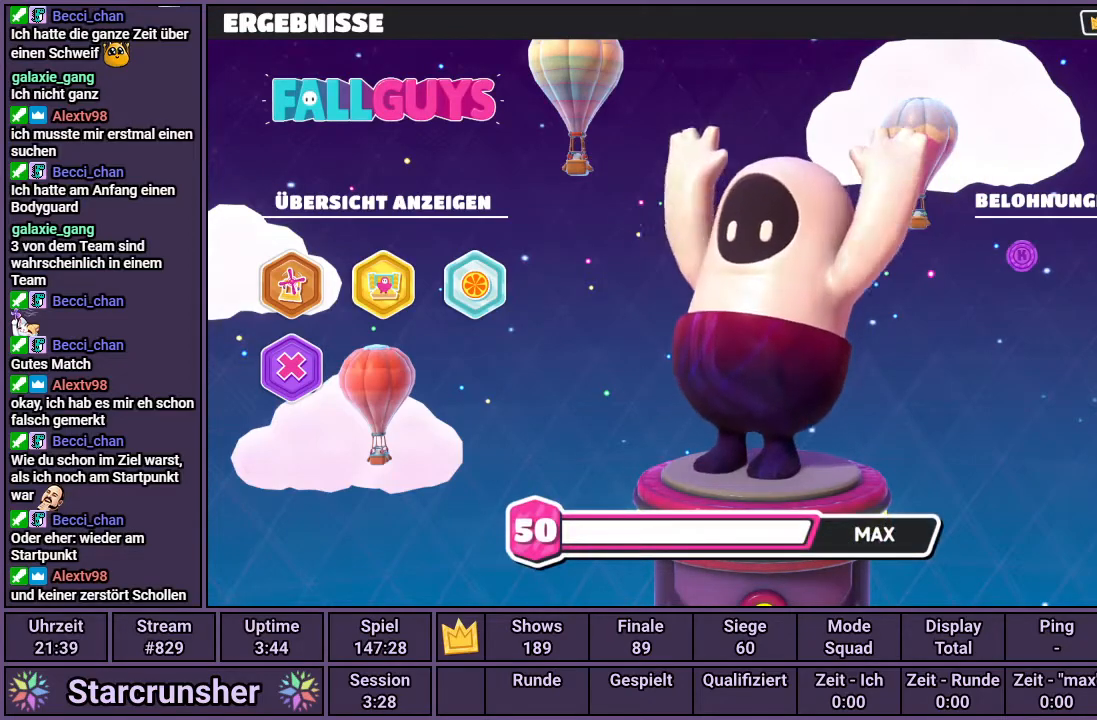
{"buttons": [], "left_stick": "center", "right_stick": "center", "events": []}
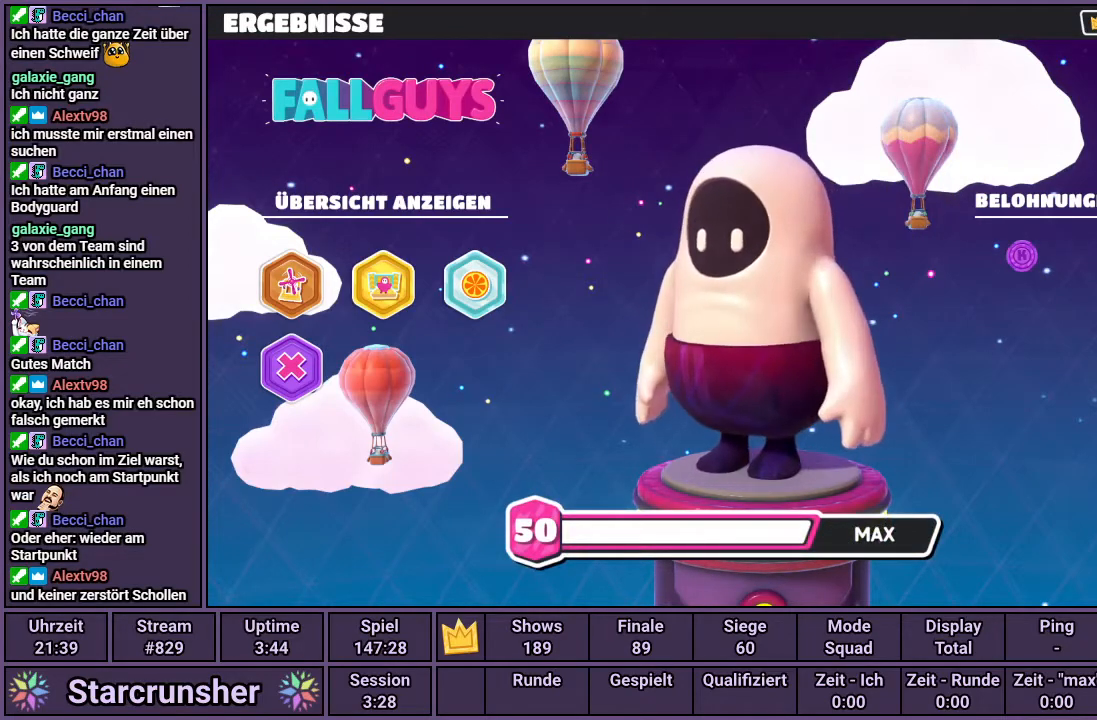
{"buttons": ["CROSS"], "left_stick": "center", "right_stick": "center", "events": [[467, "CROSS", "down"]]}
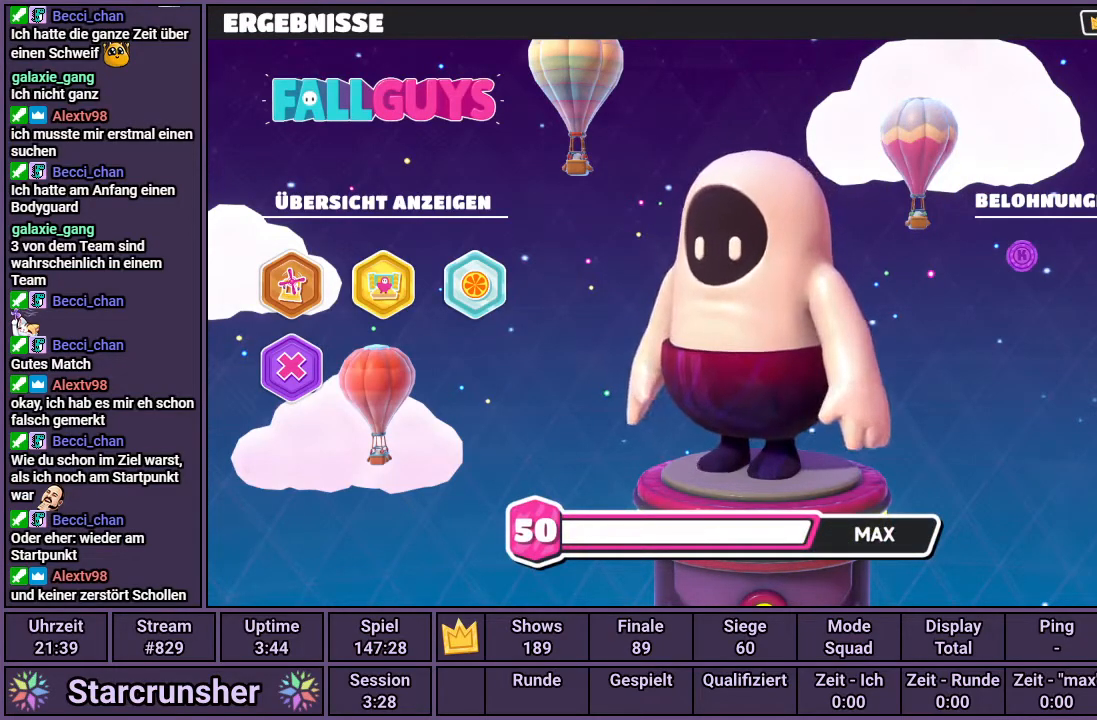
{"buttons": [], "left_stick": "center", "right_stick": "center", "events": [[83, "CROSS", "up"]]}
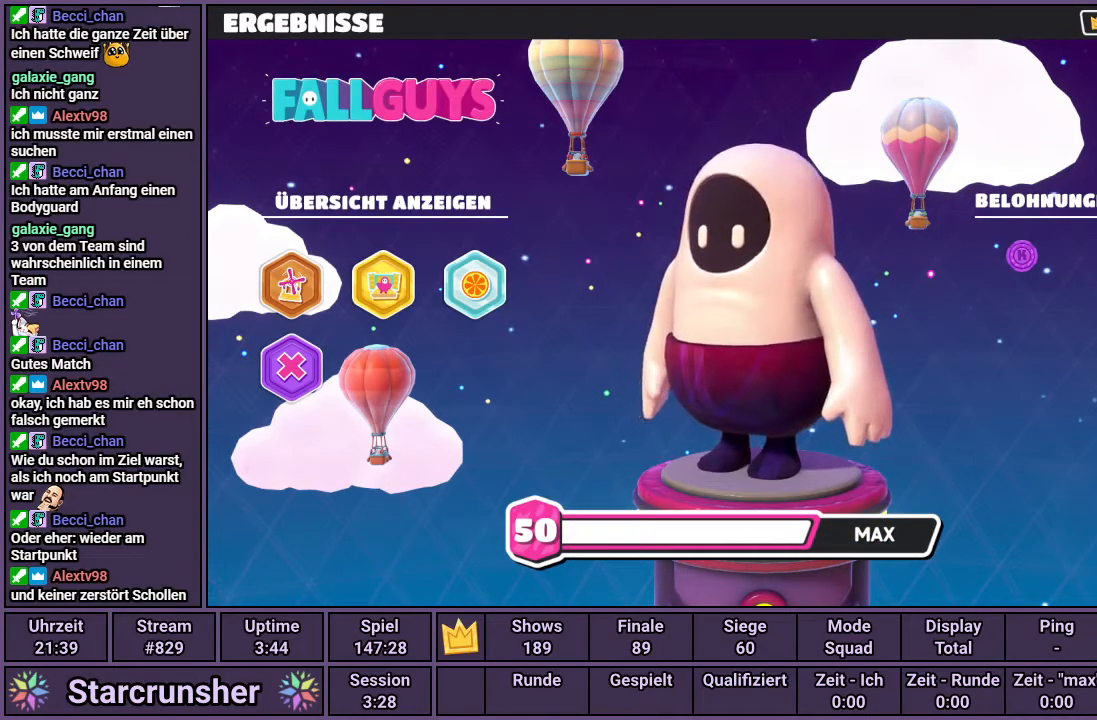
{"buttons": [], "left_stick": "center", "right_stick": "center", "events": []}
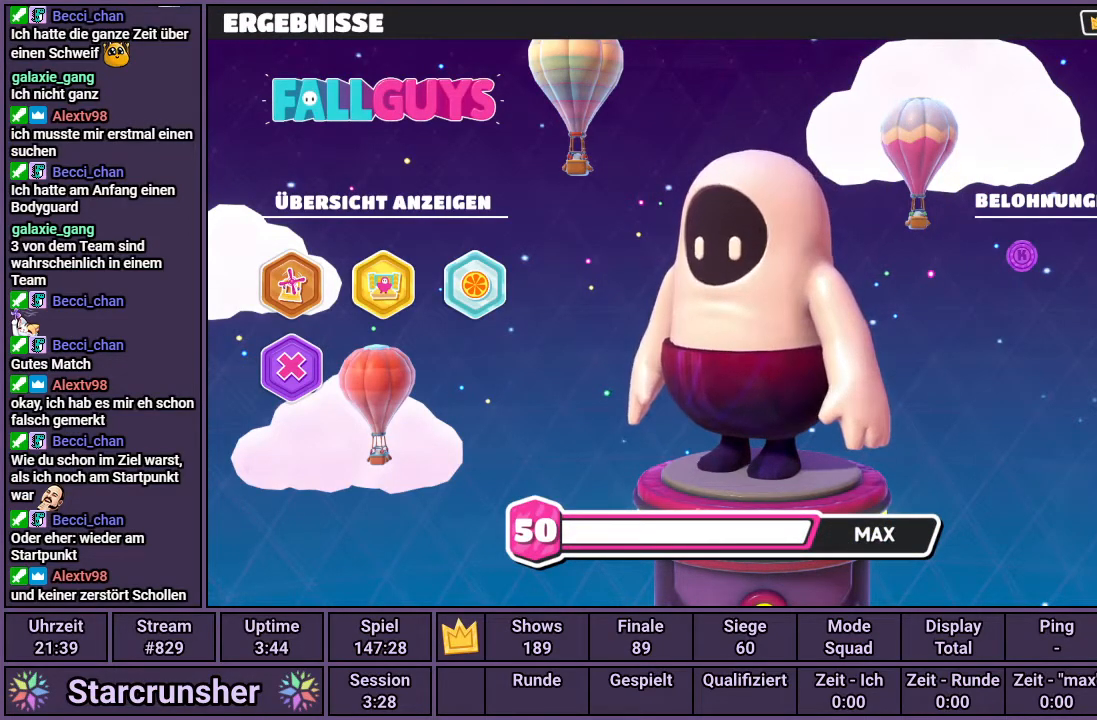
{"buttons": [], "left_stick": "center", "right_stick": "center", "events": [[367, "CROSS", "down"], [450, "CROSS", "up"]]}
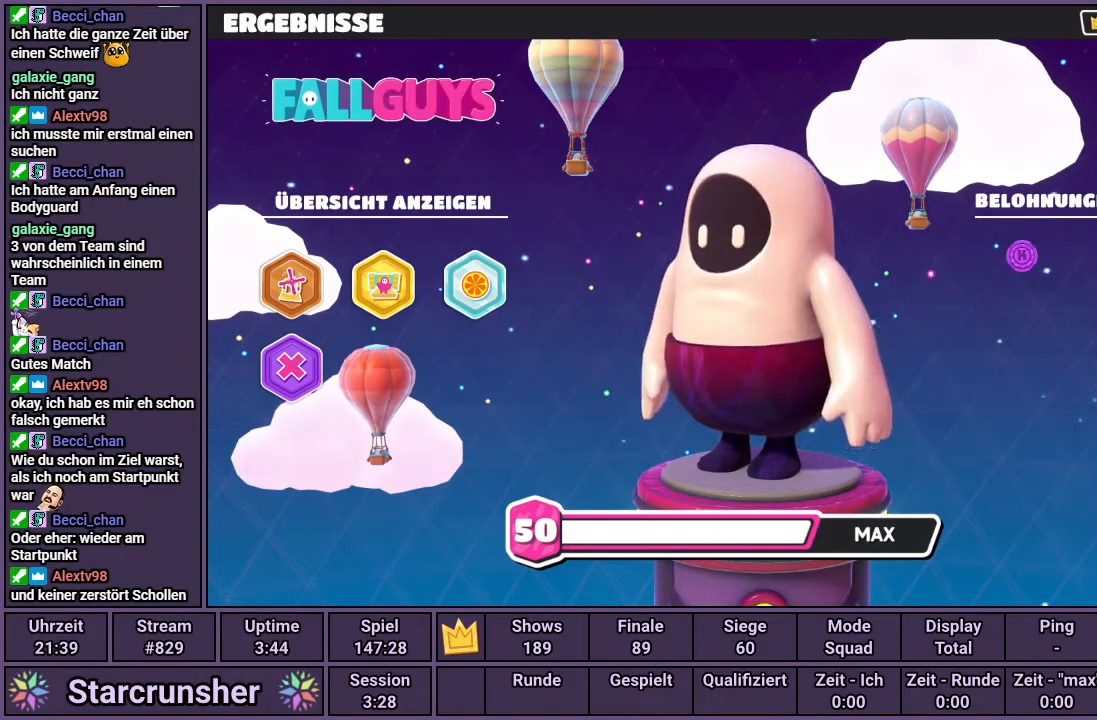
{"buttons": [], "left_stick": "center", "right_stick": "center", "events": []}
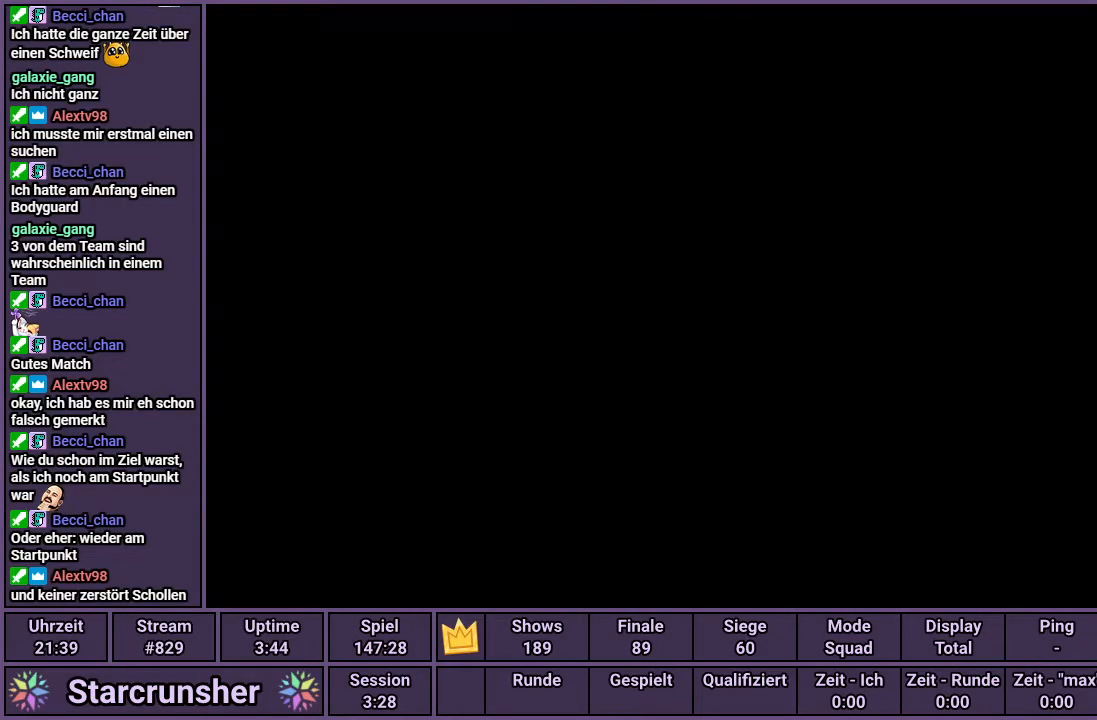
{"buttons": [], "left_stick": "center", "right_stick": "center", "events": []}
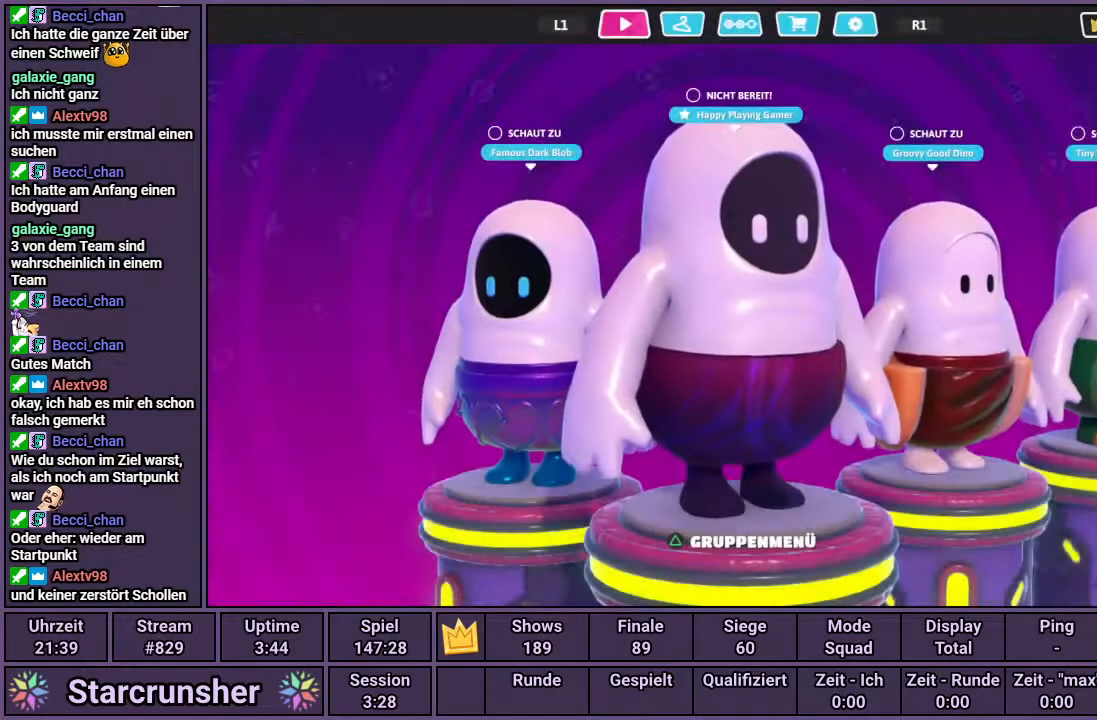
{"buttons": [], "left_stick": "center", "right_stick": "center", "events": [[100, "CROSS", "down"], [183, "CROSS", "up"]]}